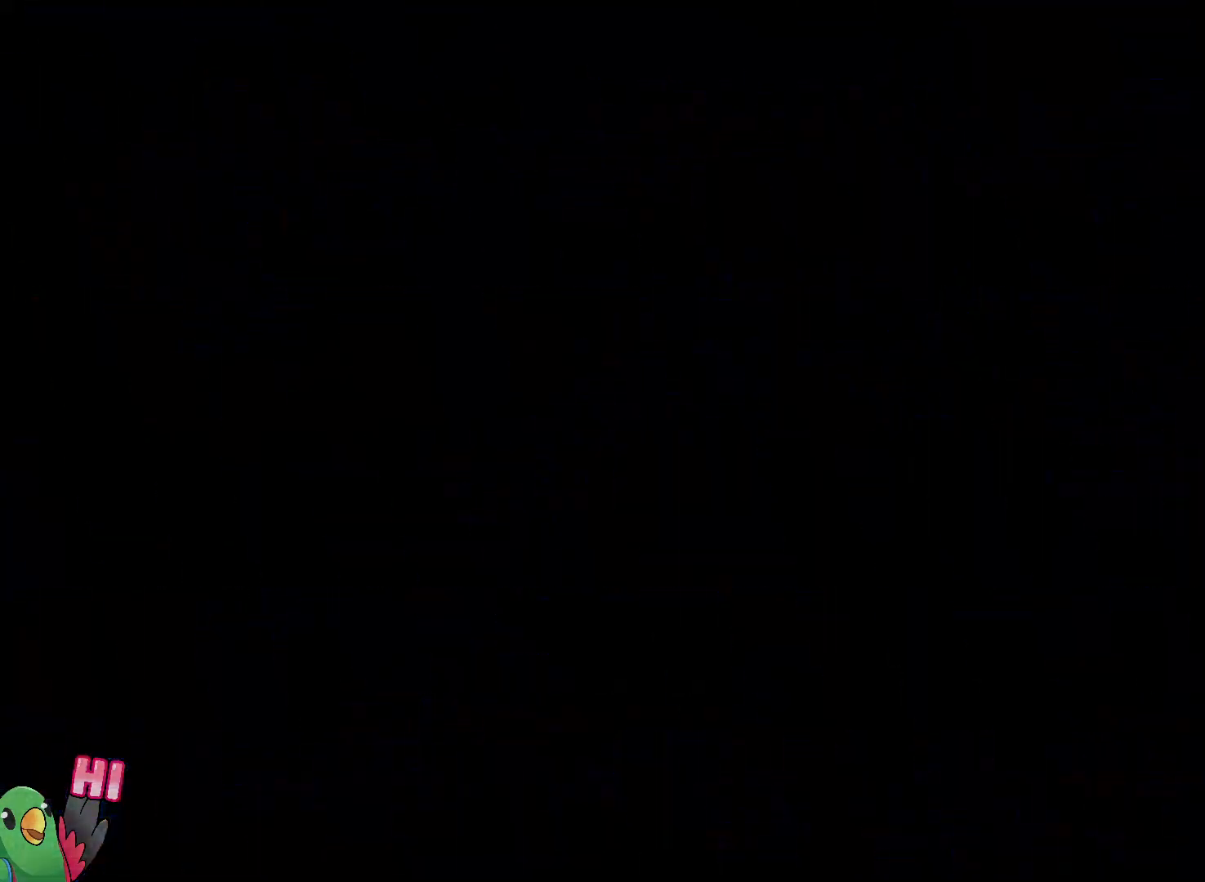
Gameplay with a controller (Nintendo layout); each line is a JSON object with the inputs held at the frame after it. "events" lists button and stick changes between this image and that frame as [ms after this image, input, new state], when the widget could be followed in between. Not read: DPAD_DOWN DPAD_LEFT DPAD_RIGHT HOME L3 R1 R3 START Y.
{"buttons": [], "left_stick": "center", "right_stick": "center", "events": [[100, "B", "up"]]}
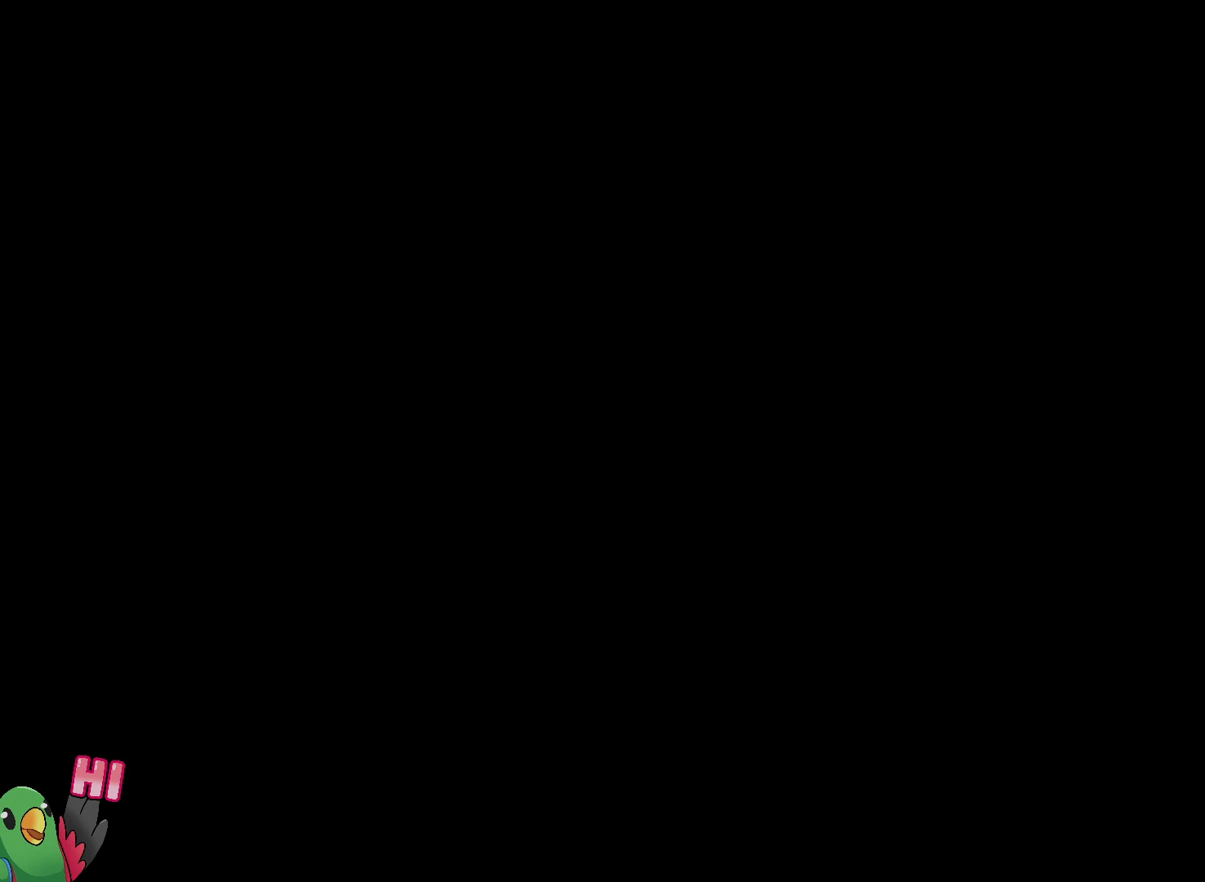
{"buttons": [], "left_stick": "center", "right_stick": "center", "events": []}
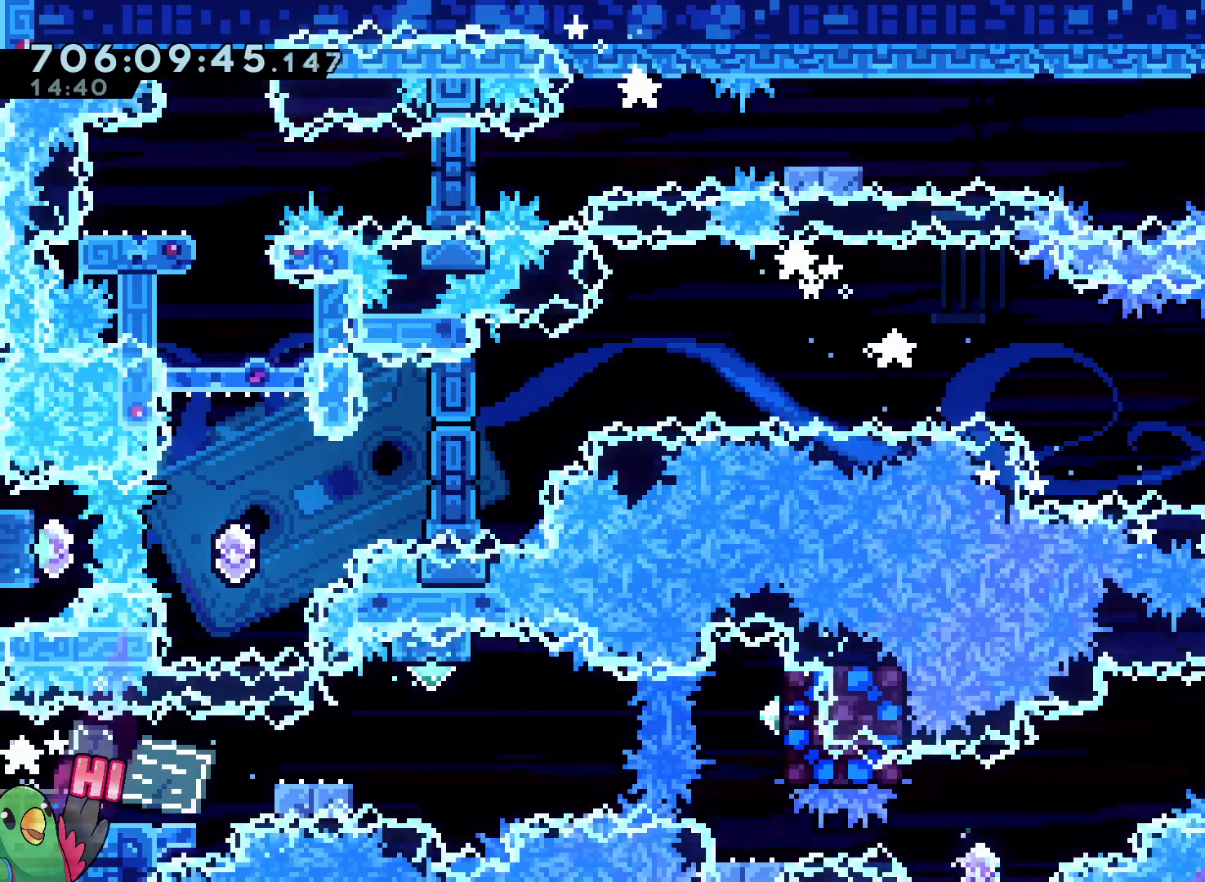
{"buttons": ["B"], "left_stick": "right", "right_stick": "center"}
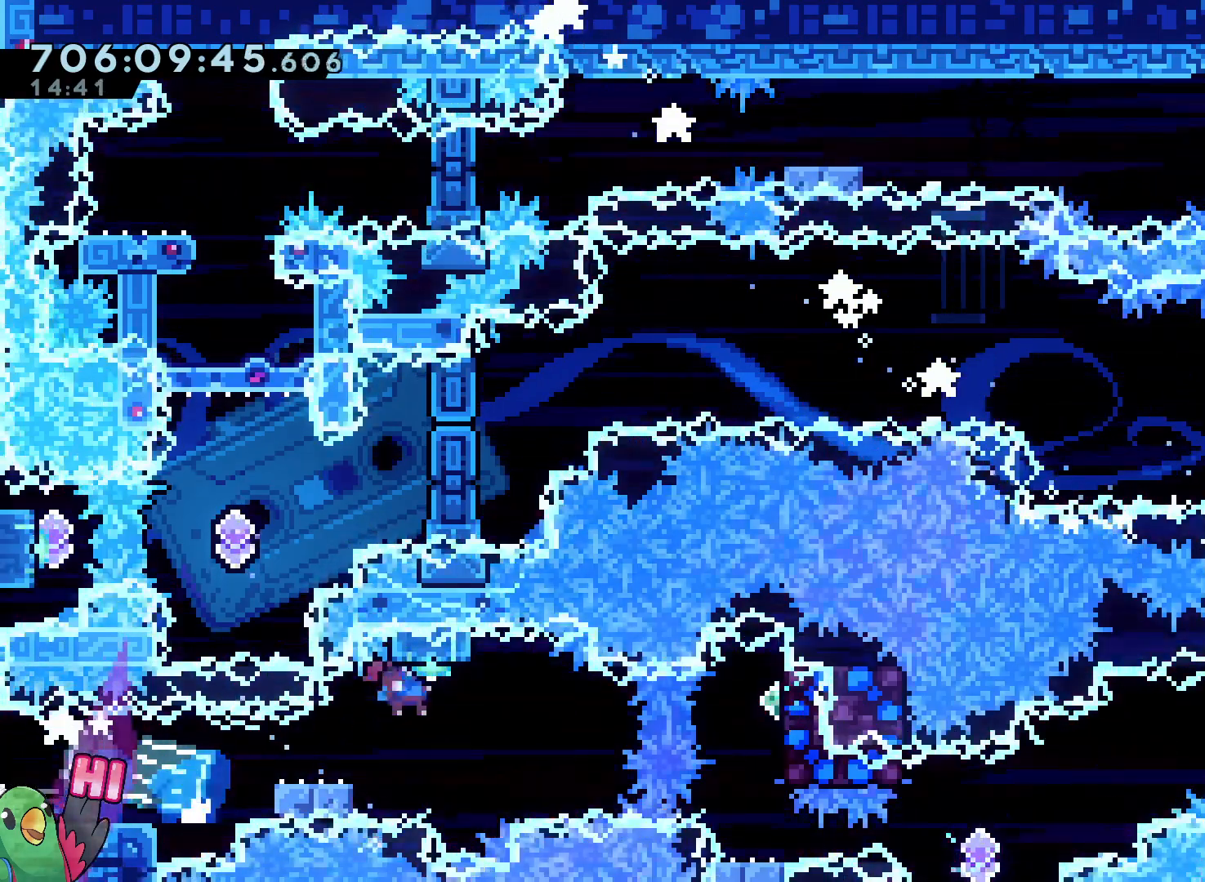
{"buttons": [], "left_stick": "down-left", "right_stick": "center", "events": [[67, "left_stick", "up"], [283, "B", "up"], [383, "left_stick", "down-left"]]}
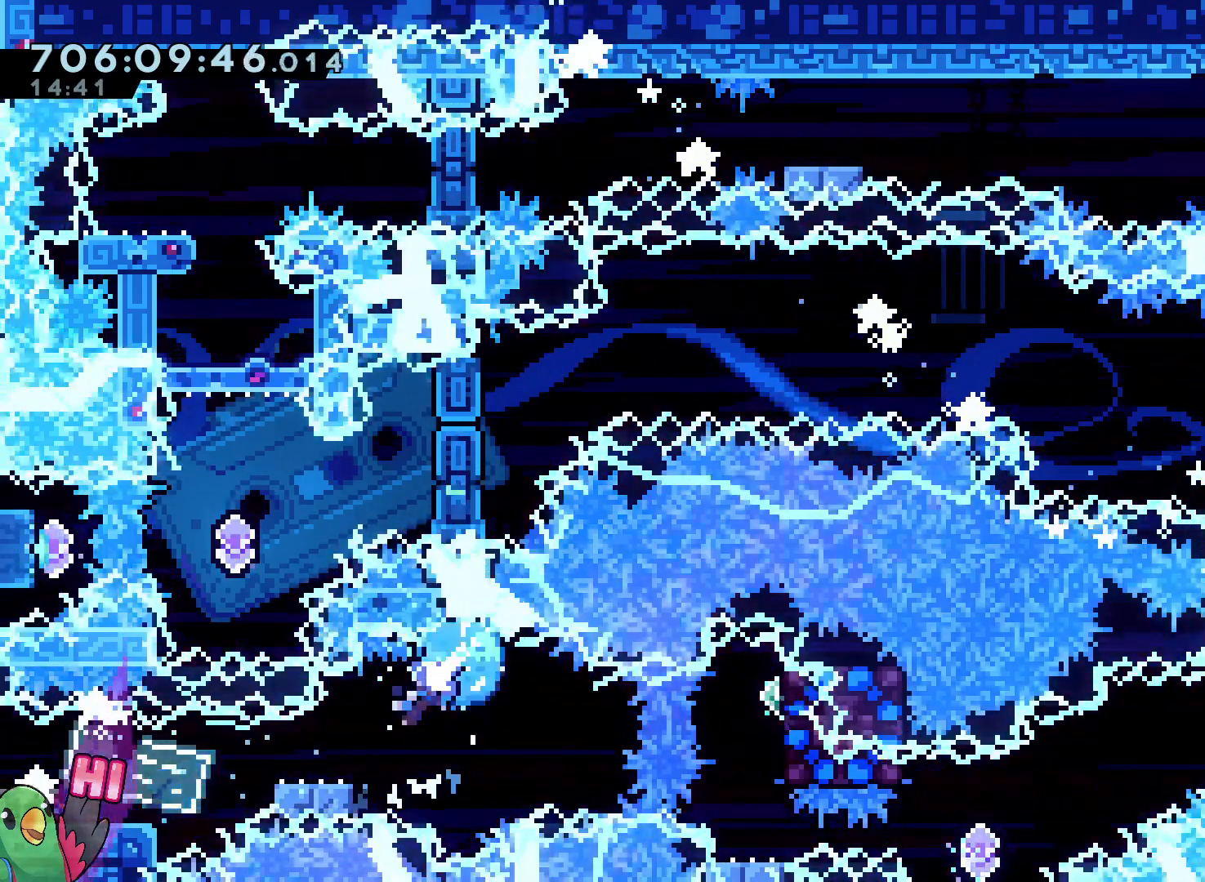
{"buttons": ["L2"], "left_stick": "right", "right_stick": "center", "events": [[133, "B", "down"], [133, "left_stick", "right"], [283, "L2", "down"], [467, "B", "up"]]}